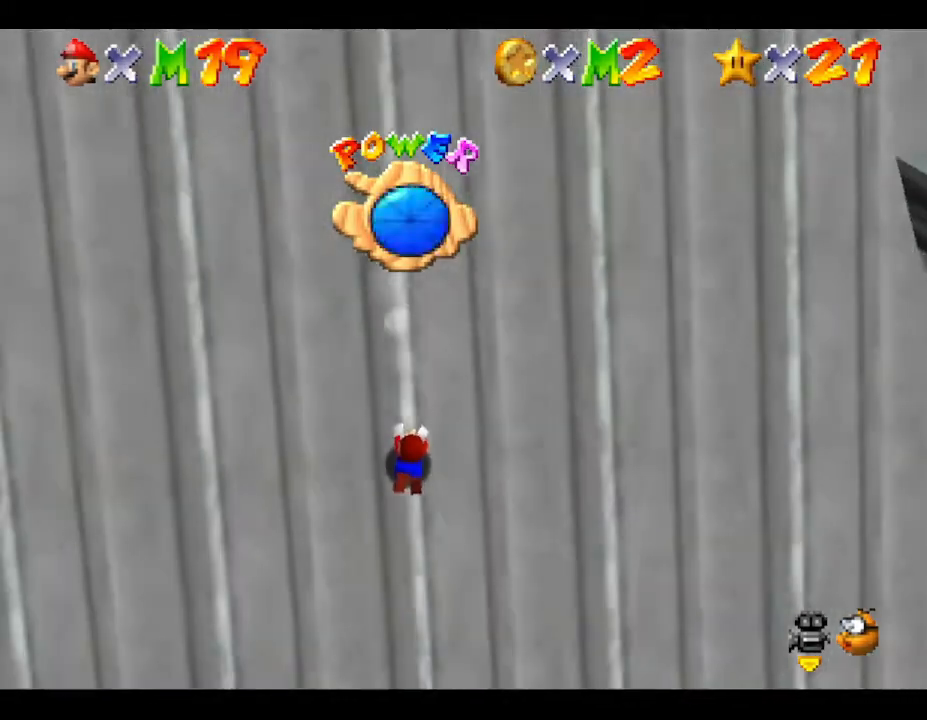
Gameplay with a controller (Nintendo layout); each line is a JSON object with the inputs held at the frame after it. "events" lists button and stick changes between this image and that frame as [ms after this image, input, new state], when the widget could be followed in between. Not read: L3 R3.
{"buttons": ["A"], "left_stick": "up", "events": [[67, "A", "up"], [150, "A", "down"], [250, "A", "up"], [383, "A", "down"], [467, "A", "up"], [500, "A", "down"]]}
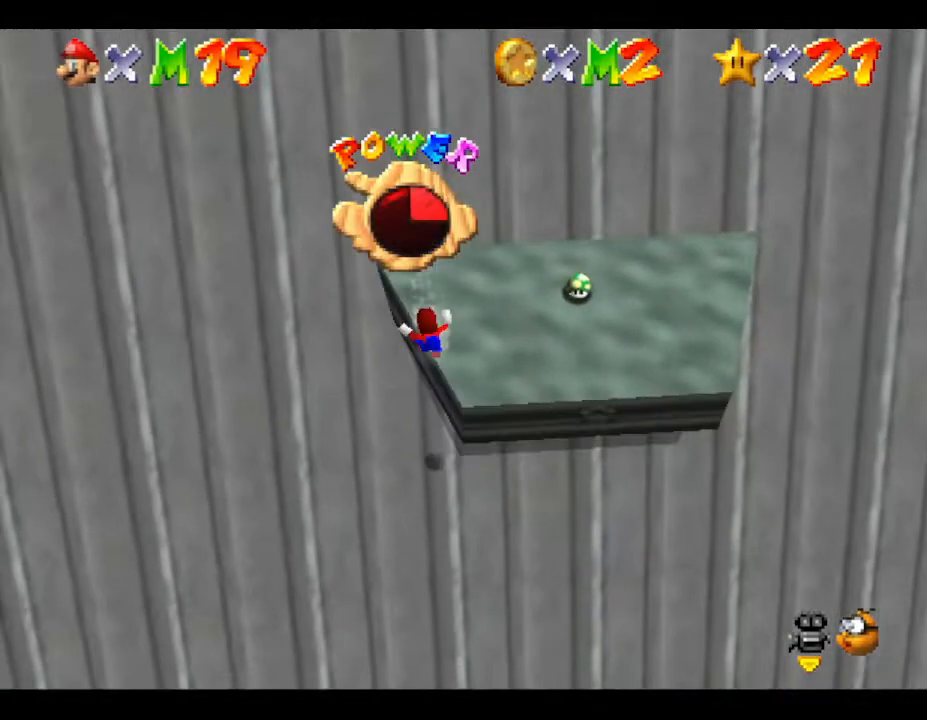
{"buttons": [], "left_stick": "up", "events": [[217, "A", "up"]]}
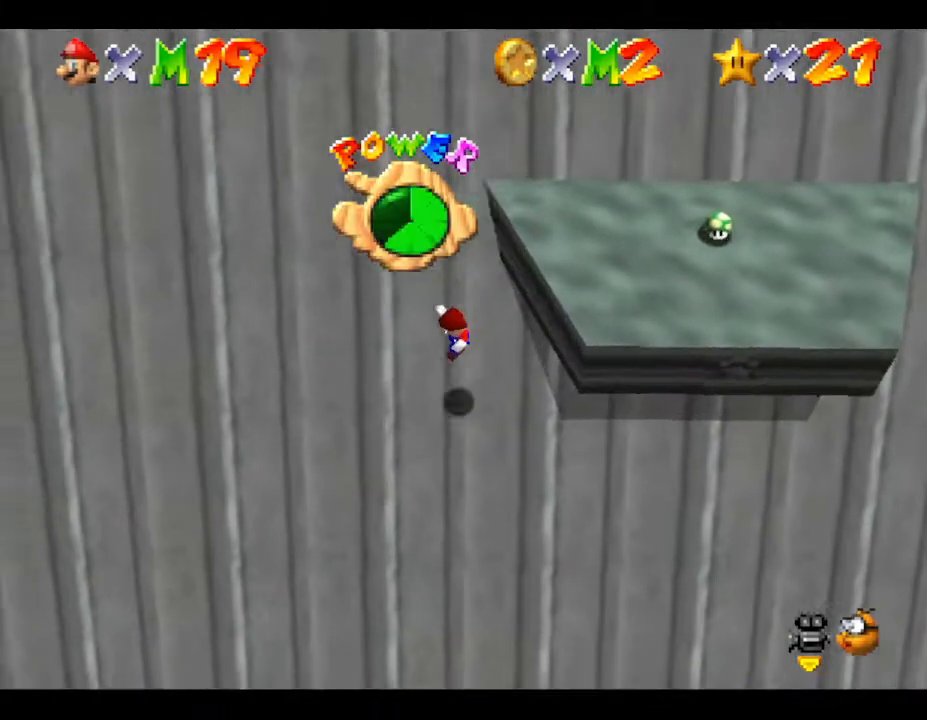
{"buttons": [], "left_stick": "up", "events": [[200, "A", "down"], [367, "A", "up"]]}
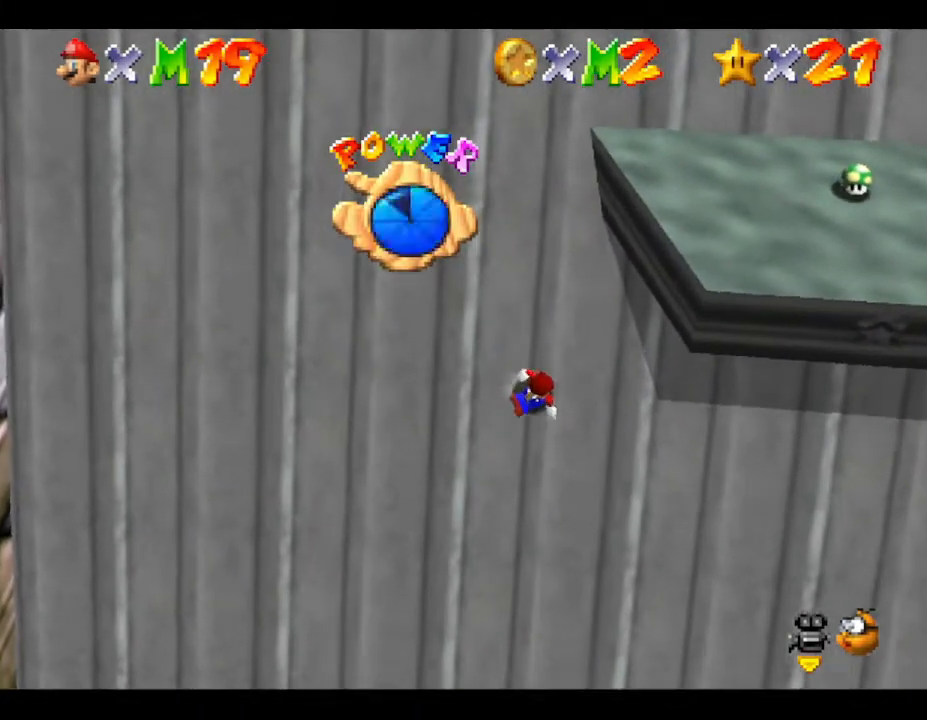
{"buttons": [], "left_stick": "down", "events": [[233, "left_stick", "center"], [300, "left_stick", "down-left"], [400, "left_stick", "down"]]}
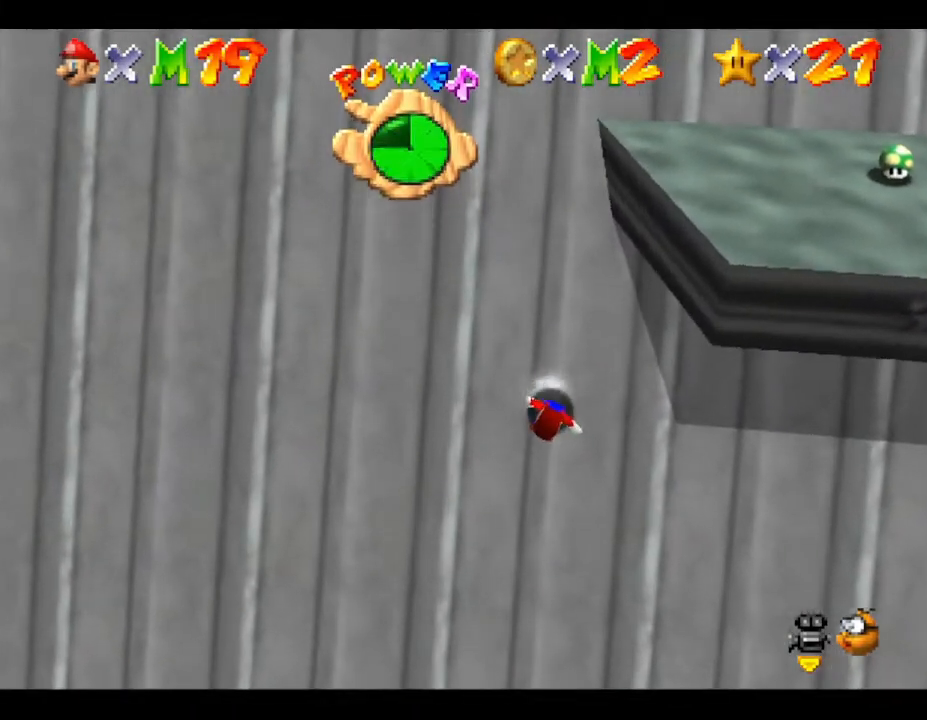
{"buttons": ["A"], "left_stick": "up-left", "events": [[283, "left_stick", "down-left"], [383, "A", "down"], [483, "left_stick", "up-left"]]}
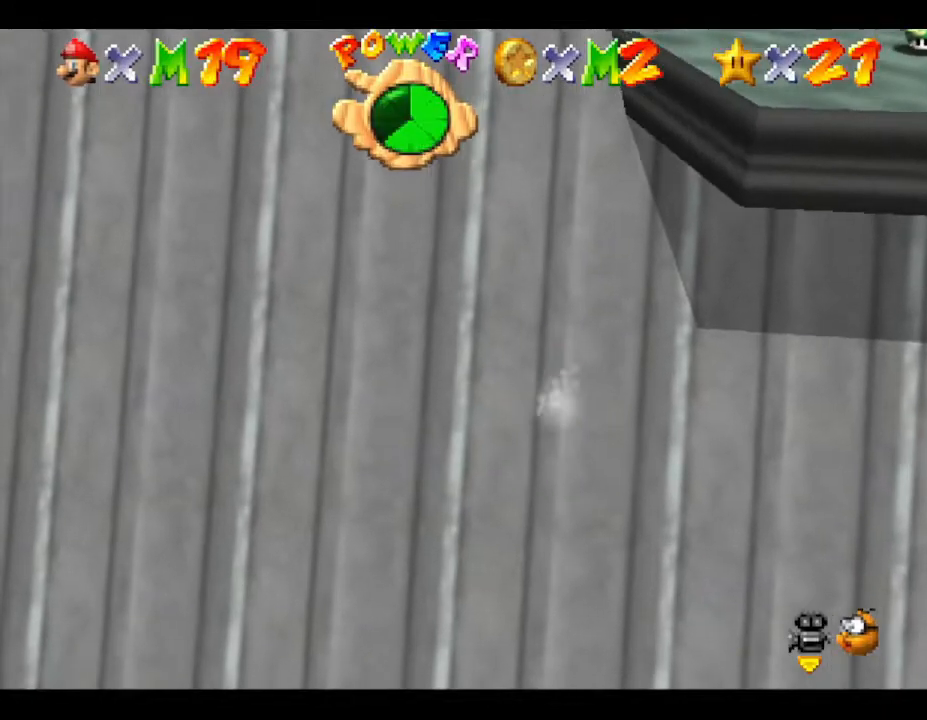
{"buttons": [], "left_stick": "up", "events": [[17, "left_stick", "up"], [483, "A", "up"]]}
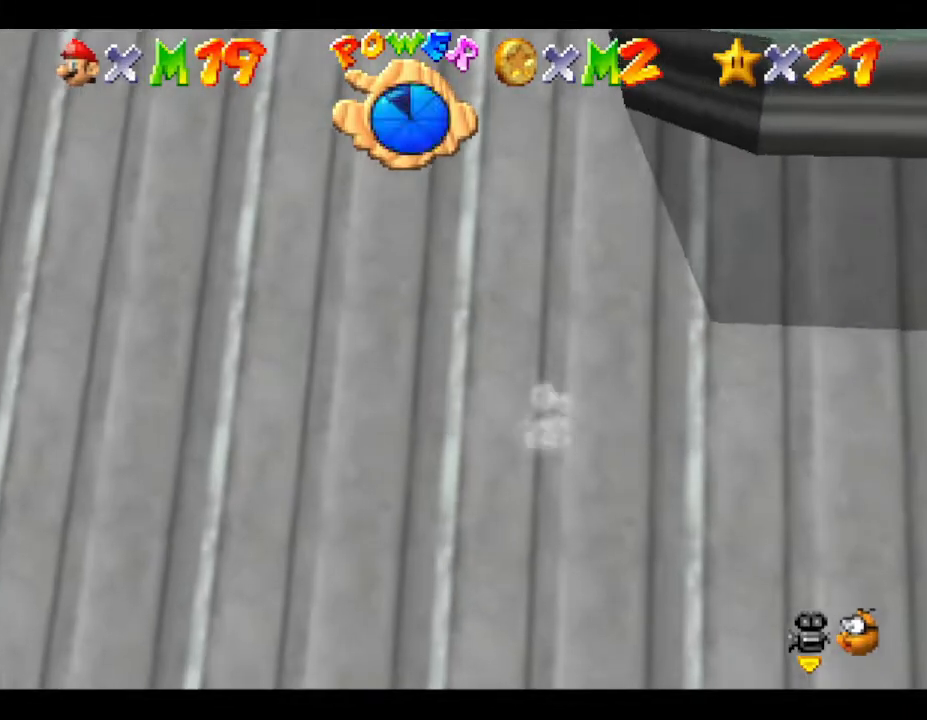
{"buttons": [], "left_stick": "up", "events": [[50, "A", "down"], [150, "A", "up"], [217, "A", "down"], [333, "A", "up"], [367, "A", "down"], [467, "A", "up"]]}
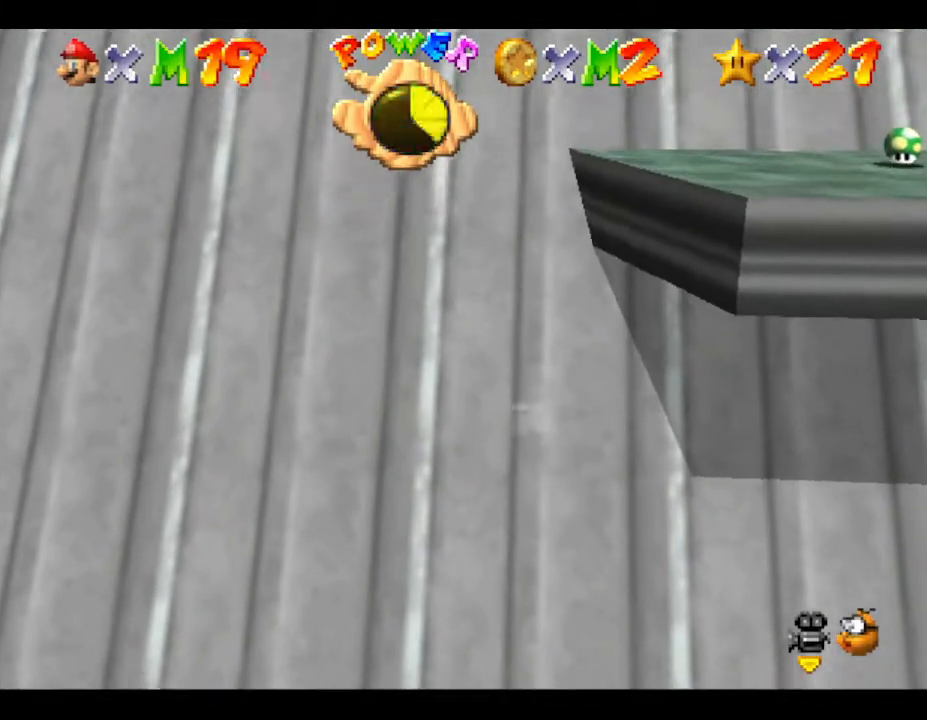
{"buttons": [], "left_stick": "up", "events": [[167, "A", "down"], [250, "A", "up"], [317, "A", "down"], [383, "A", "up"], [433, "A", "down"], [500, "A", "up"]]}
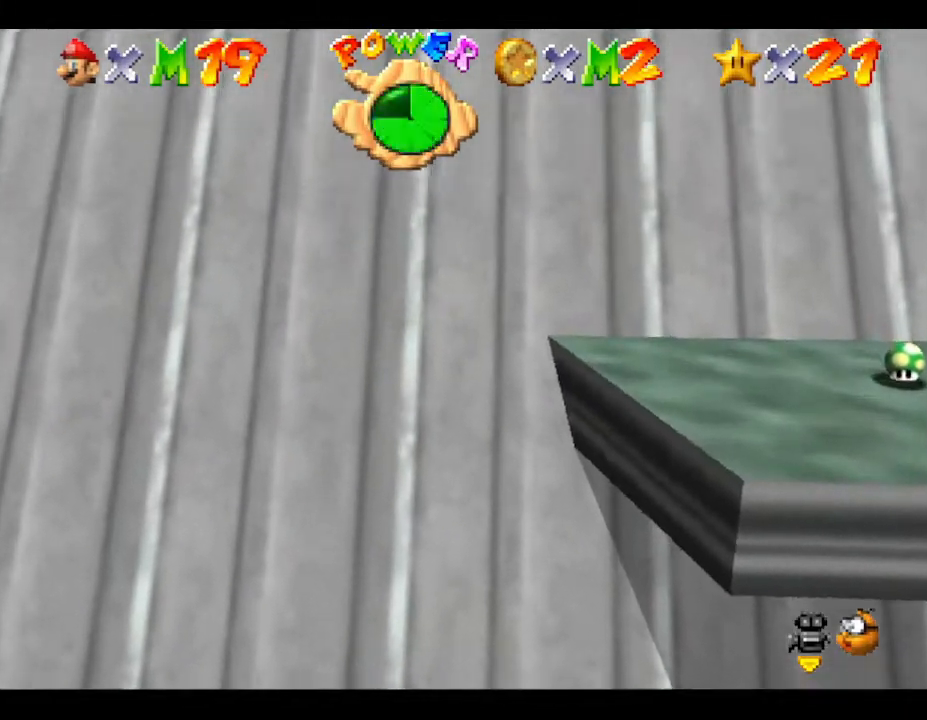
{"buttons": ["A"], "left_stick": "up", "events": [[133, "A", "down"], [167, "A", "up"], [367, "A", "down"], [400, "A", "up"], [500, "A", "down"]]}
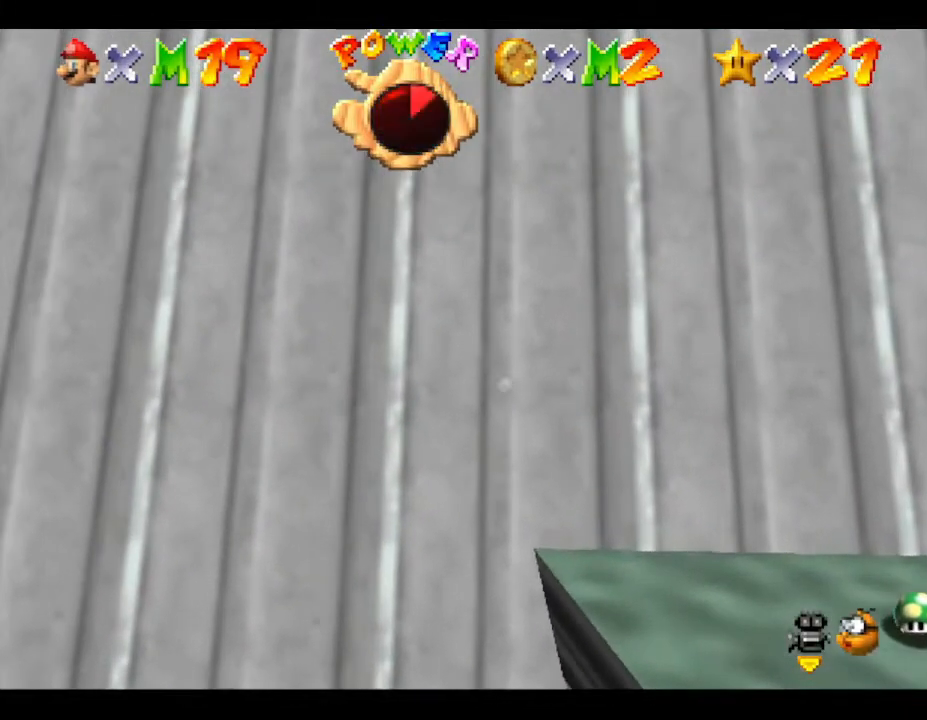
{"buttons": [], "left_stick": "up", "events": [[33, "A", "up"], [117, "A", "down"], [183, "A", "up"], [233, "A", "down"], [333, "A", "up"], [400, "A", "down"], [467, "A", "up"]]}
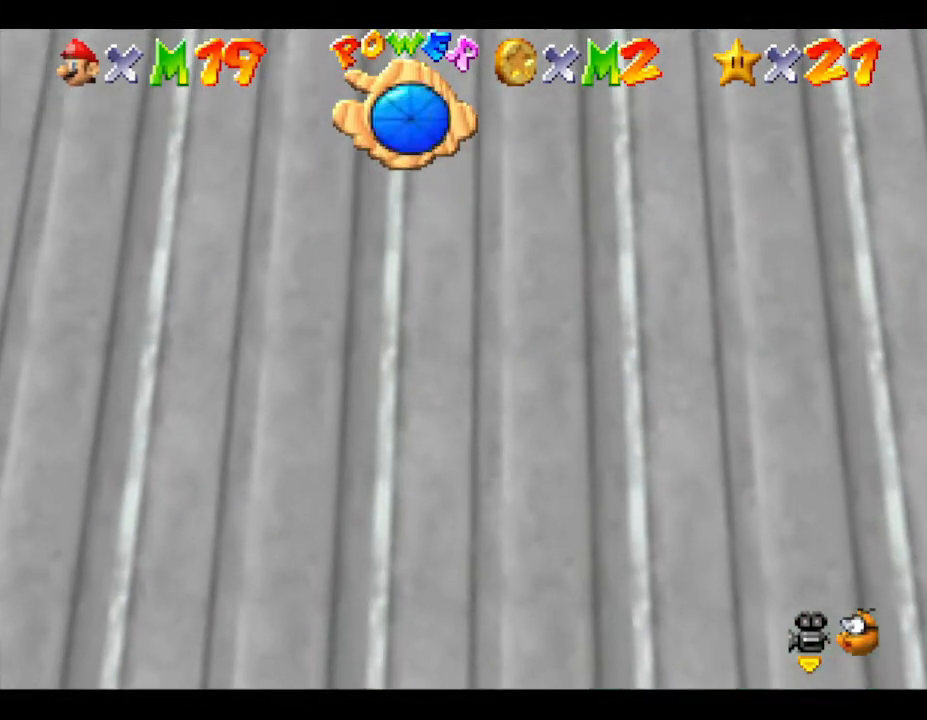
{"buttons": [], "left_stick": "up", "events": [[33, "A", "down"], [83, "A", "up"], [133, "A", "down"], [200, "A", "up"], [300, "A", "down"], [333, "A", "up"]]}
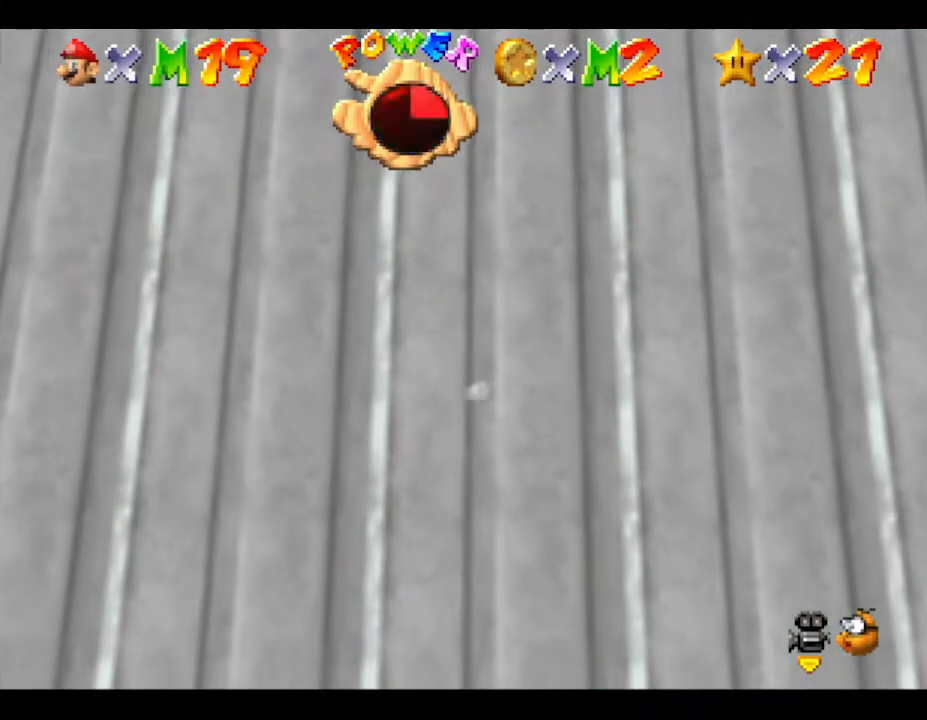
{"buttons": [], "left_stick": "up", "events": [[50, "A", "down"], [150, "A", "up"], [183, "A", "down"], [217, "A", "up"], [317, "A", "down"], [383, "A", "up"], [433, "A", "down"], [500, "A", "up"]]}
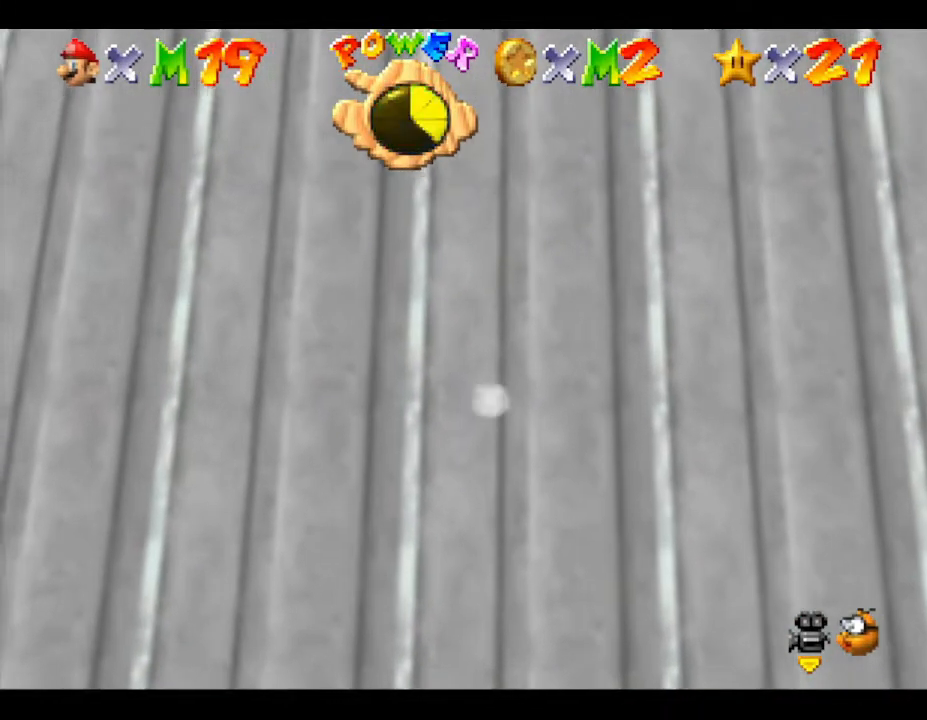
{"buttons": [], "left_stick": "up", "events": [[117, "A", "down"], [183, "A", "up"], [250, "A", "down"], [350, "A", "up"], [383, "A", "down"], [500, "A", "up"]]}
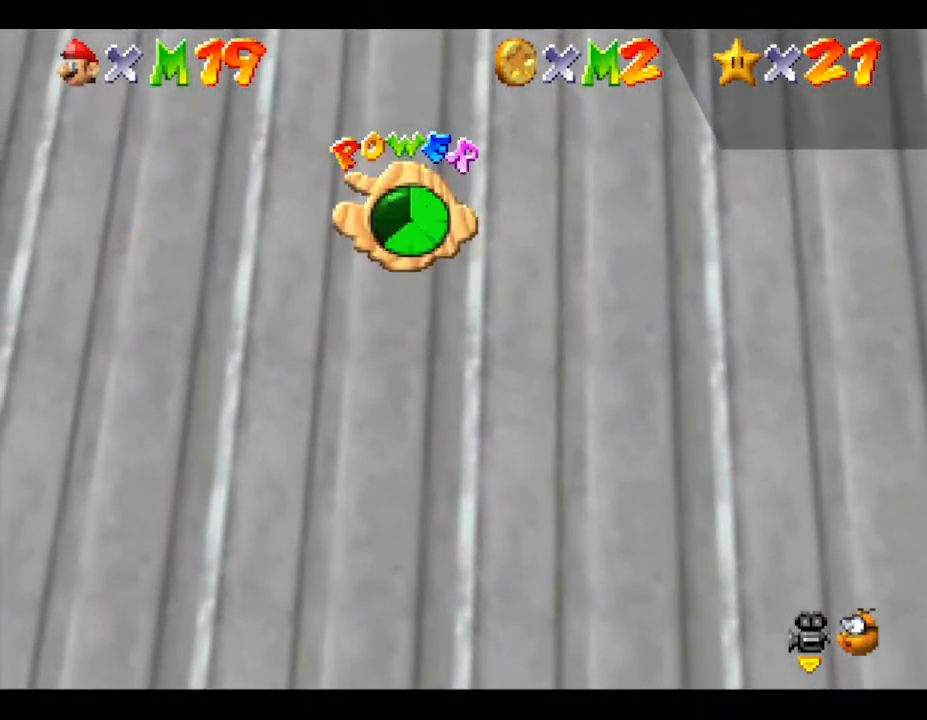
{"buttons": [], "left_stick": "up", "events": [[33, "A", "down"], [133, "A", "up"], [333, "A", "down"], [450, "A", "up"]]}
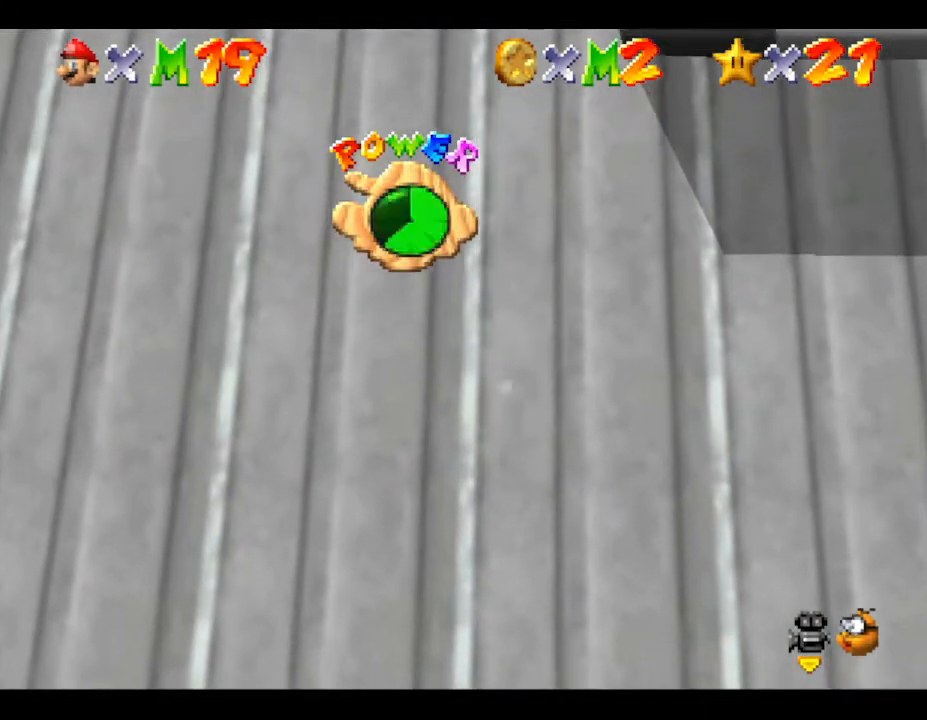
{"buttons": [], "left_stick": "up", "events": [[17, "A", "down"], [117, "A", "up"], [167, "A", "down"], [300, "A", "up"], [400, "A", "down"], [467, "A", "up"]]}
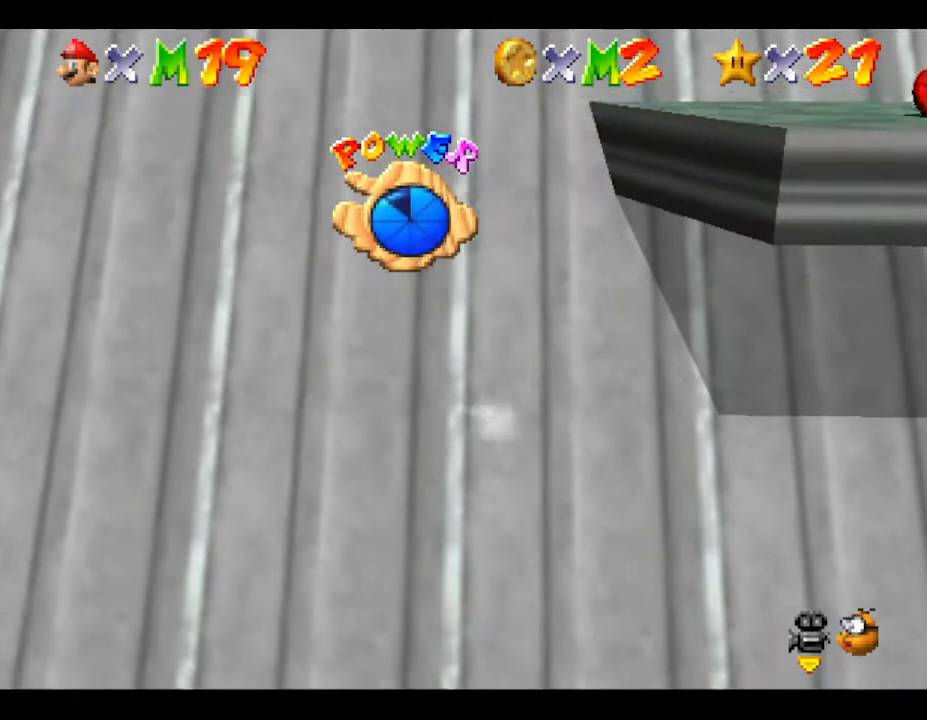
{"buttons": ["A"], "left_stick": "up-right", "events": [[17, "A", "down"], [117, "A", "up"], [167, "A", "down"], [283, "A", "up"], [350, "A", "down"], [433, "A", "up"], [500, "A", "down"], [500, "left_stick", "up-right"]]}
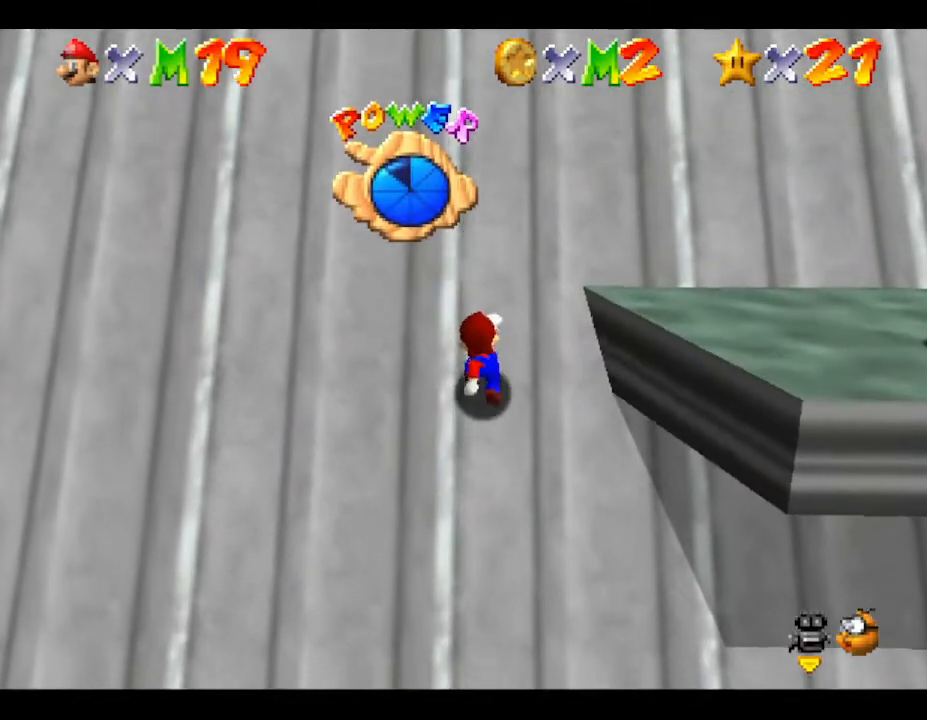
{"buttons": [], "left_stick": "right", "events": [[167, "A", "up"], [283, "left_stick", "right"]]}
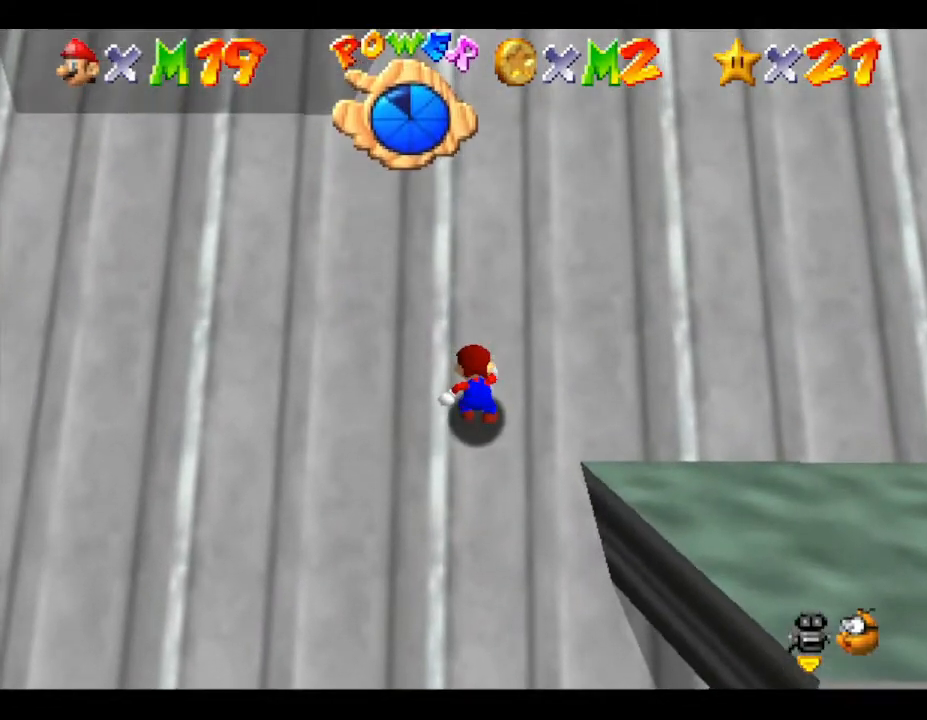
{"buttons": ["A"], "left_stick": "right", "events": [[250, "A", "down"]]}
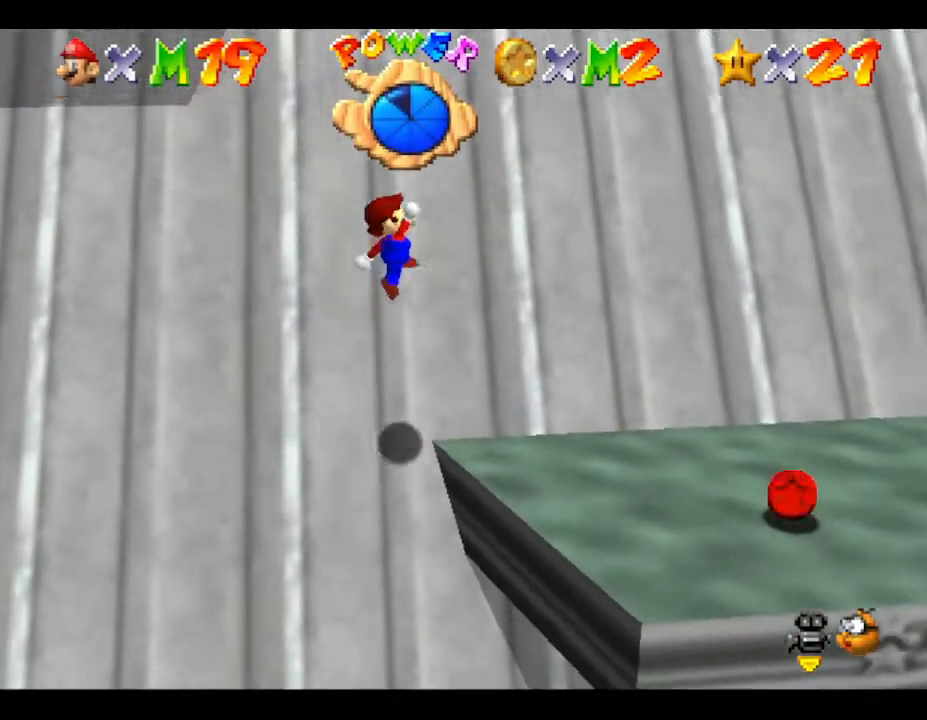
{"buttons": [], "left_stick": "down-left", "events": [[50, "B", "down"], [167, "A", "up"], [167, "B", "up"], [367, "left_stick", "down-left"]]}
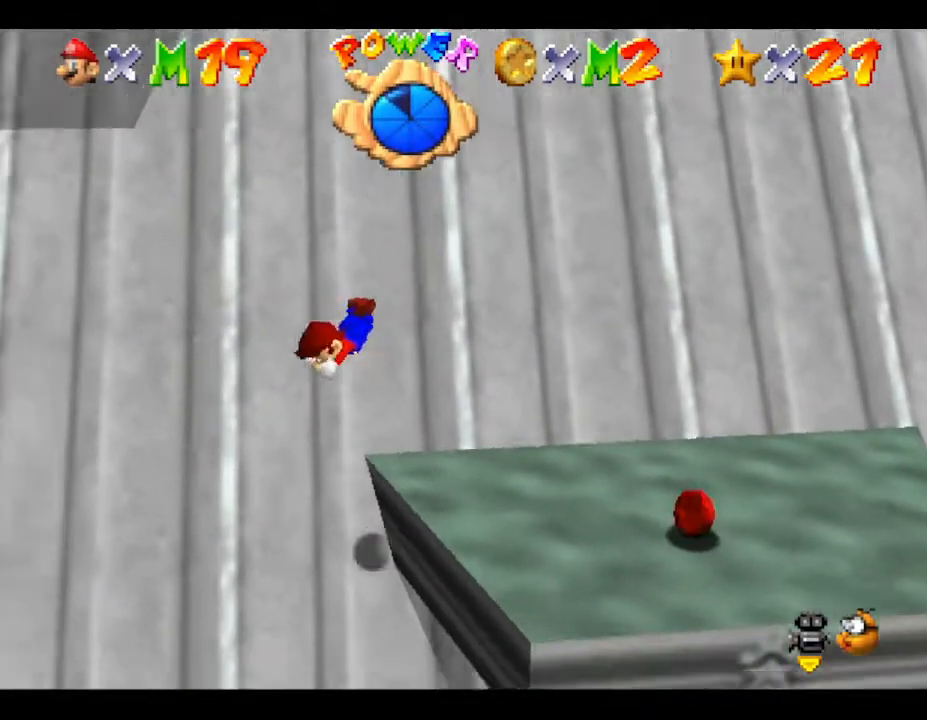
{"buttons": [], "left_stick": "up-right", "events": [[133, "left_stick", "right"], [267, "A", "down"], [467, "A", "up"], [467, "left_stick", "up-right"]]}
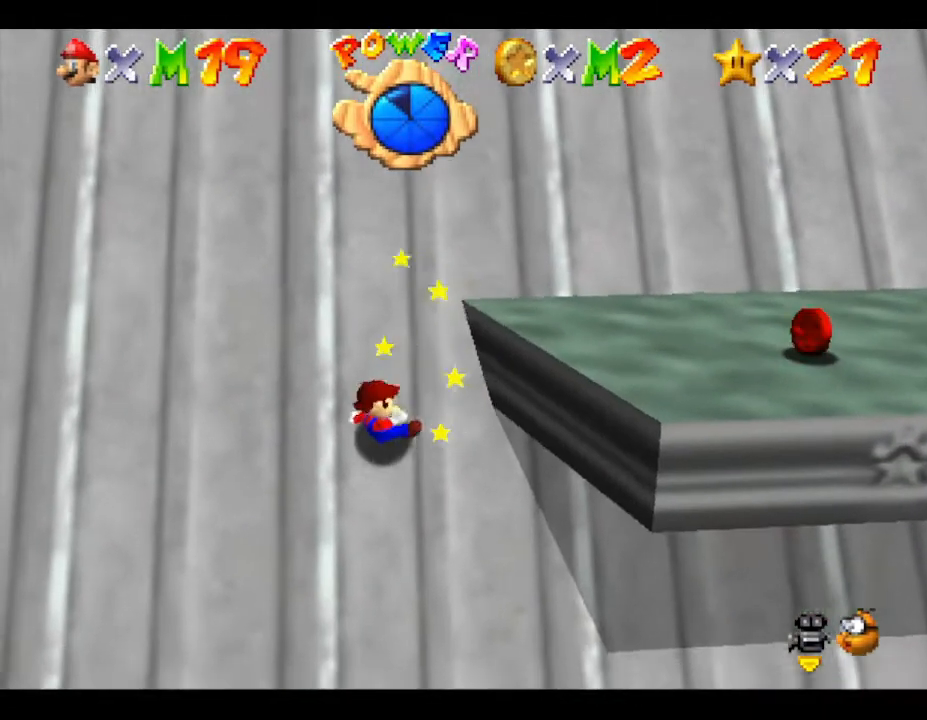
{"buttons": [], "left_stick": "up", "events": [[67, "A", "down"], [200, "left_stick", "up-left"], [233, "A", "up"], [267, "left_stick", "center"], [350, "left_stick", "up"]]}
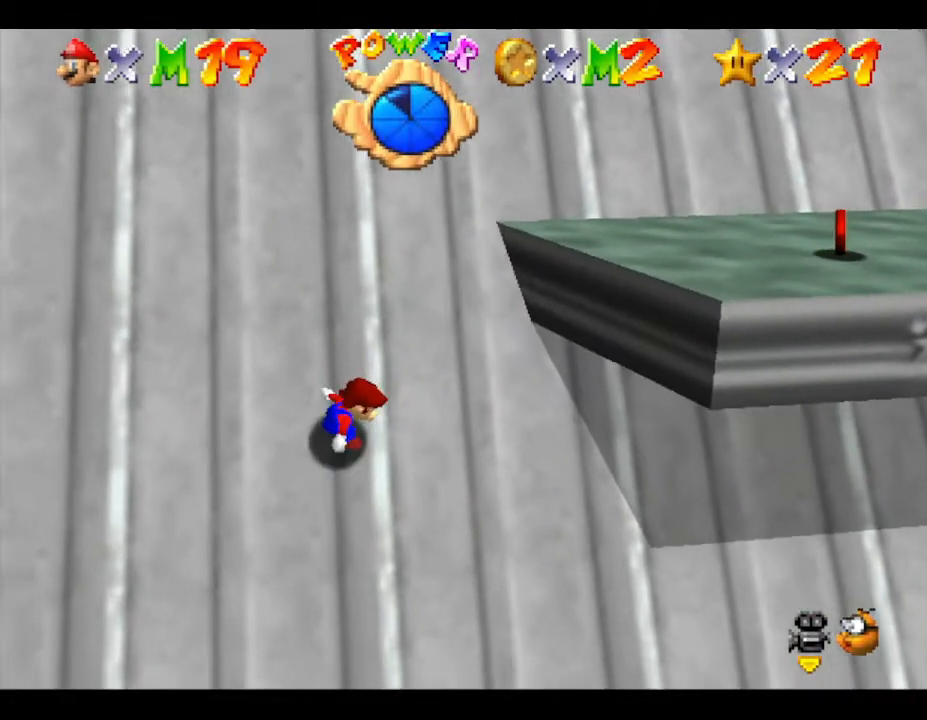
{"buttons": ["A"], "left_stick": "up-right", "events": [[117, "left_stick", "up-right"], [183, "A", "down"], [333, "A", "up"], [467, "A", "down"]]}
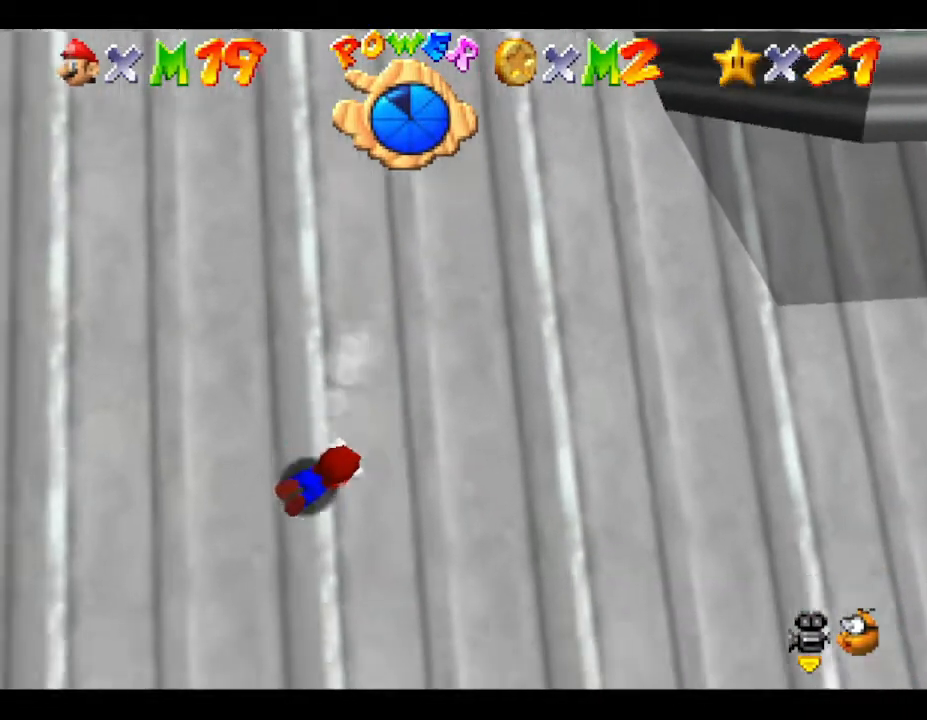
{"buttons": ["A"], "left_stick": "up", "events": [[50, "A", "up"], [117, "A", "down"], [267, "A", "up"], [300, "A", "down"], [367, "left_stick", "up"], [417, "A", "up"], [483, "A", "down"]]}
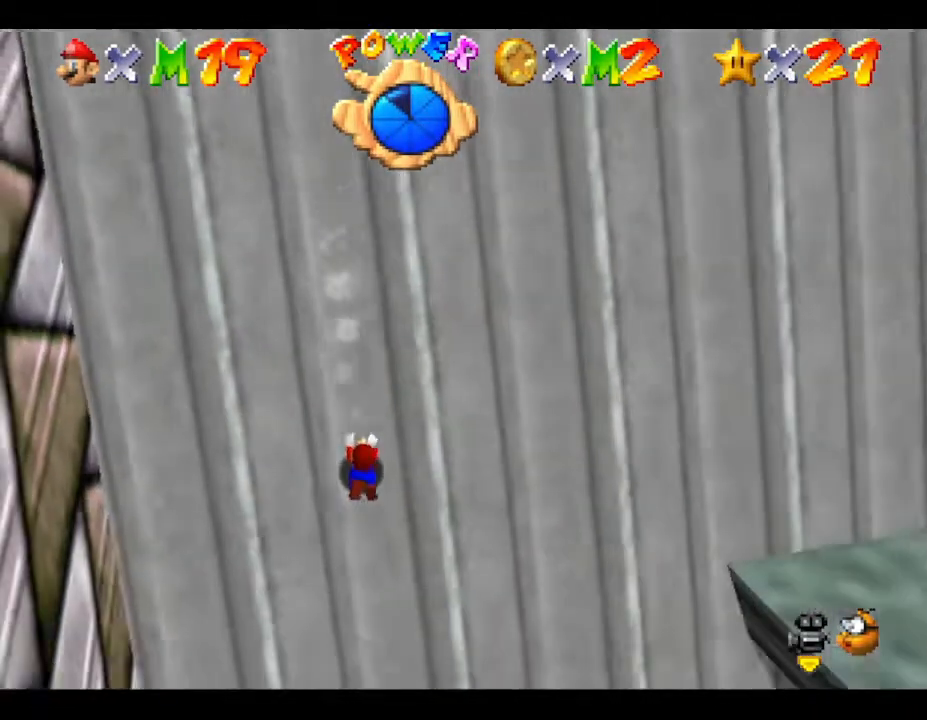
{"buttons": ["A"], "left_stick": "up-right", "events": [[83, "A", "up"], [183, "A", "down"], [350, "A", "up"], [350, "left_stick", "up-right"], [383, "A", "down"]]}
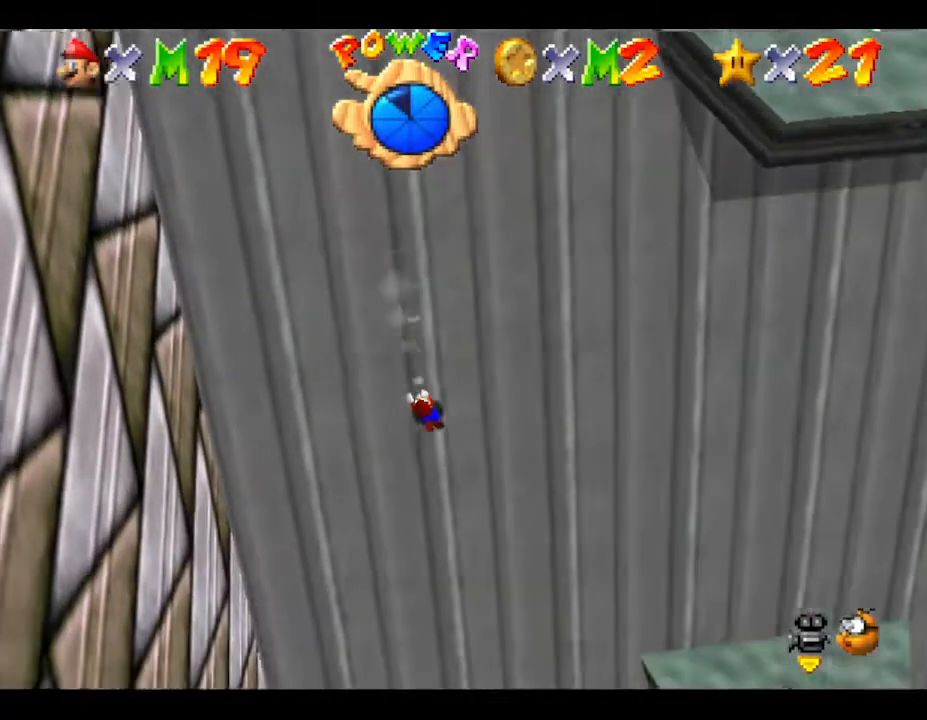
{"buttons": ["A"], "left_stick": "up-right", "events": [[67, "A", "up"], [150, "A", "down"], [283, "A", "up"], [383, "A", "down"]]}
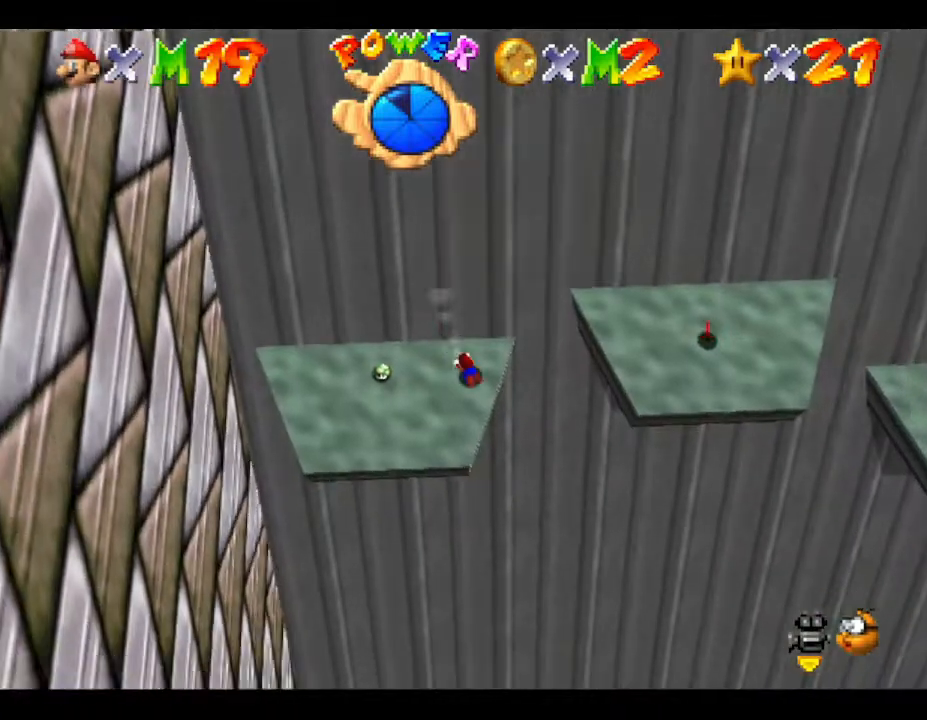
{"buttons": [], "left_stick": "up-right", "events": [[67, "A", "up"], [133, "A", "down"], [317, "A", "up"], [400, "A", "down"], [450, "A", "up"]]}
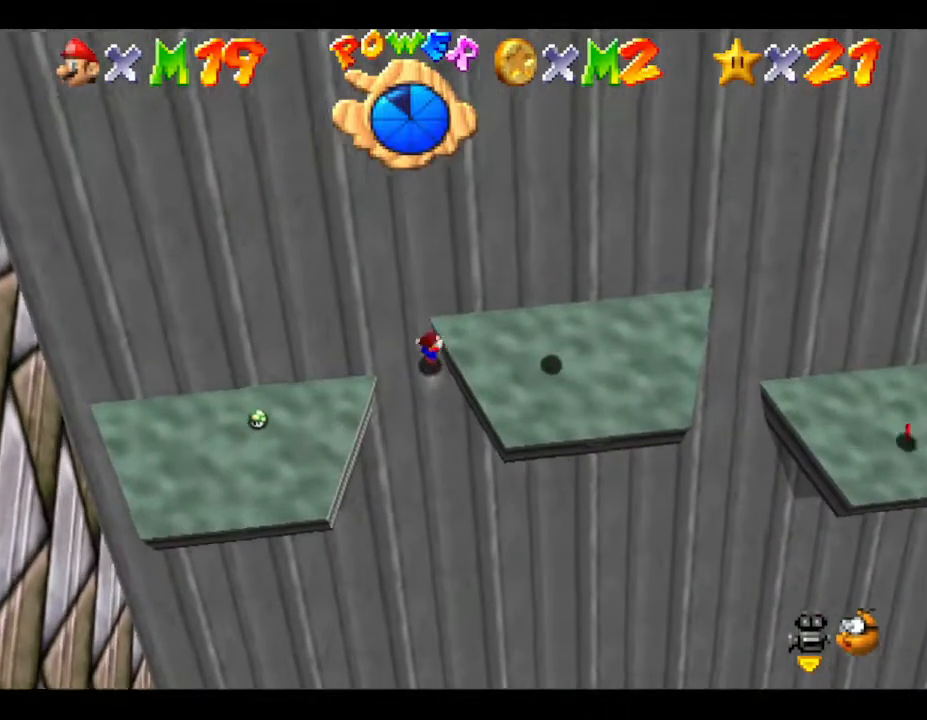
{"buttons": [], "left_stick": "up-right", "events": [[133, "A", "down"], [300, "A", "up"]]}
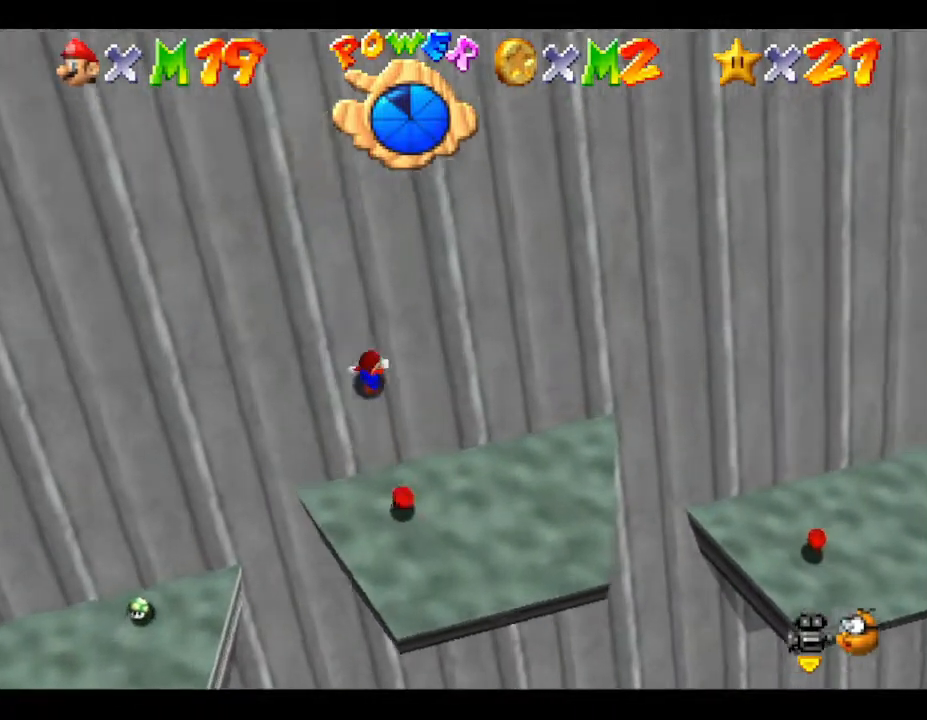
{"buttons": [], "left_stick": "down", "events": [[50, "left_stick", "right"], [150, "left_stick", "down-right"], [433, "left_stick", "down"]]}
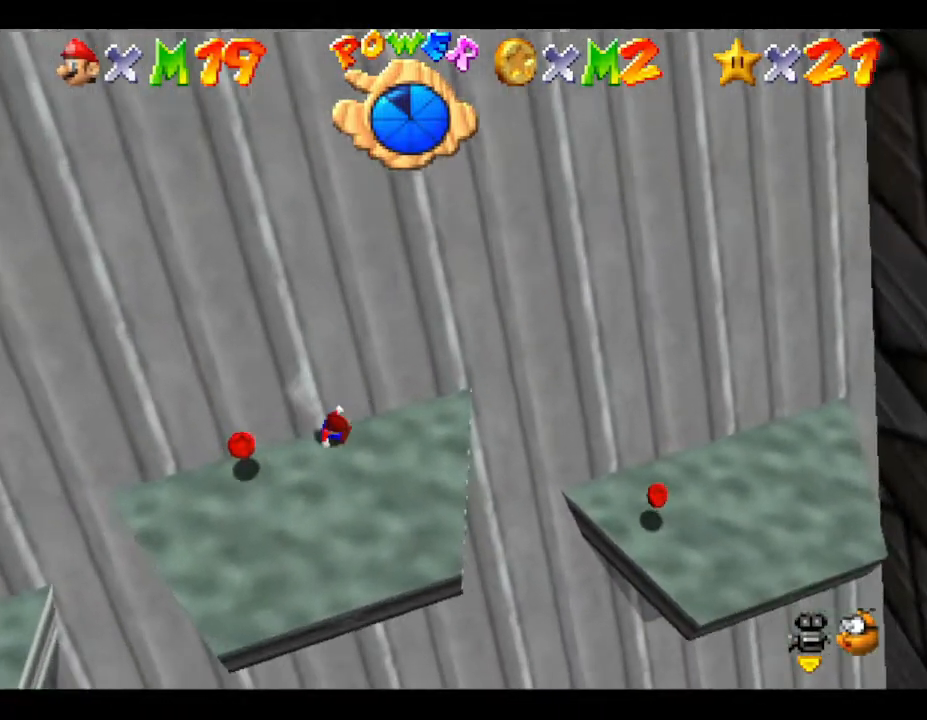
{"buttons": ["A"], "left_stick": "up-left", "events": [[133, "left_stick", "up-left"], [283, "A", "down"]]}